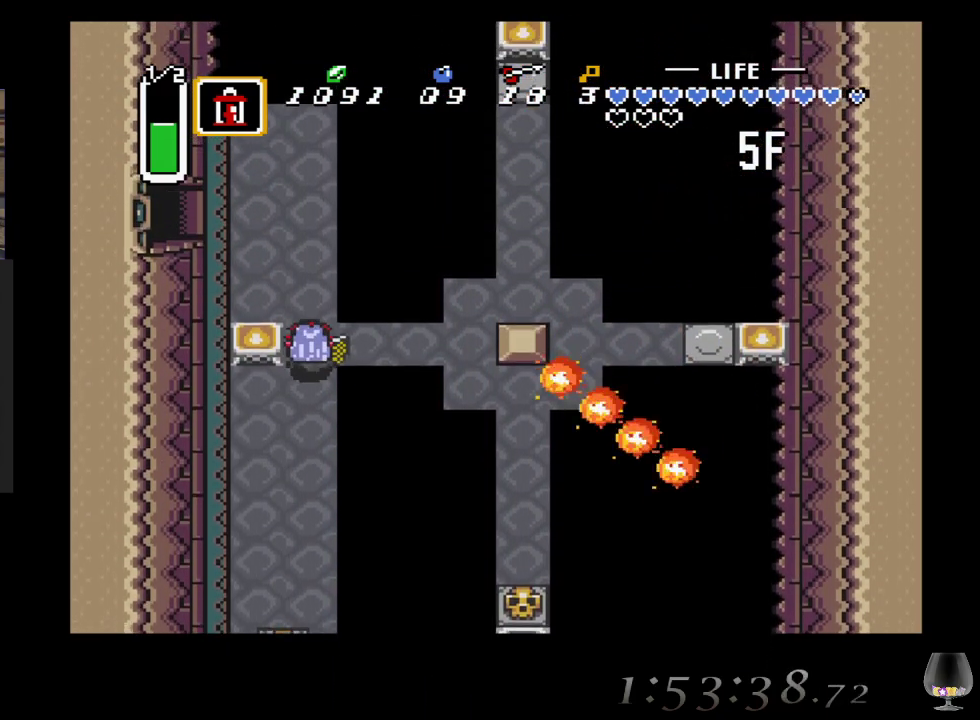
Gameplay with a controller (PlayStation layout); each line is a JSON object with the inputs held at the frame after it. "events" lists button and stick changes between this image and that frame as [ms after this image, input, new state], when the widget could be followed in between. Not read: L2 R2 R3 right_stick.
{"buttons": [], "left_stick": "down-left", "events": [[167, "left_stick", "up-left"], [450, "left_stick", "down-left"]]}
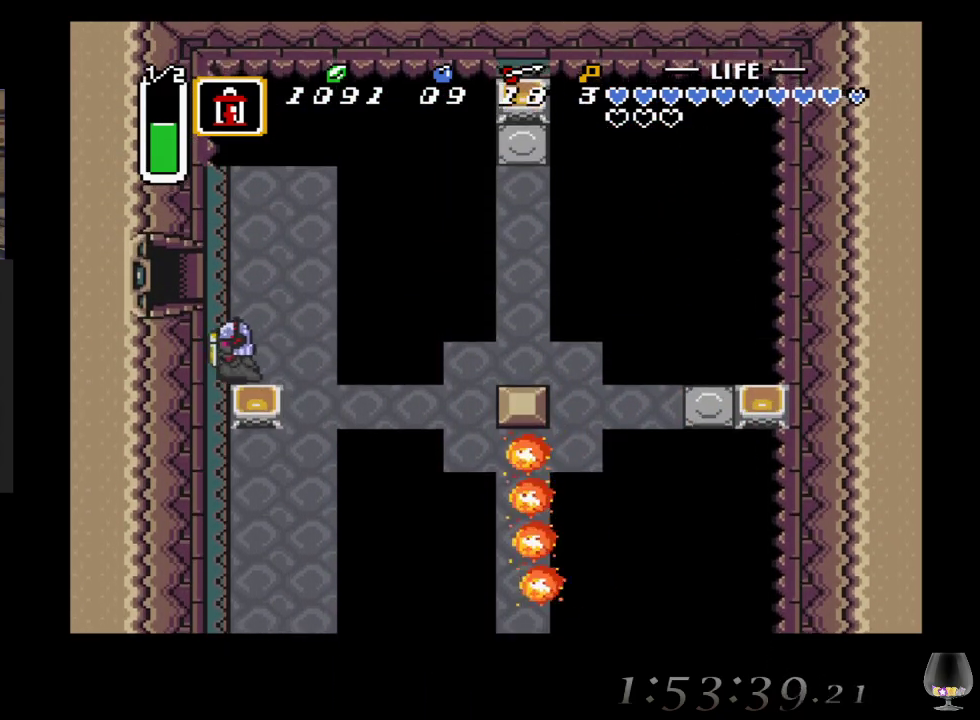
{"buttons": [], "left_stick": "center", "events": [[83, "left_stick", "center"]]}
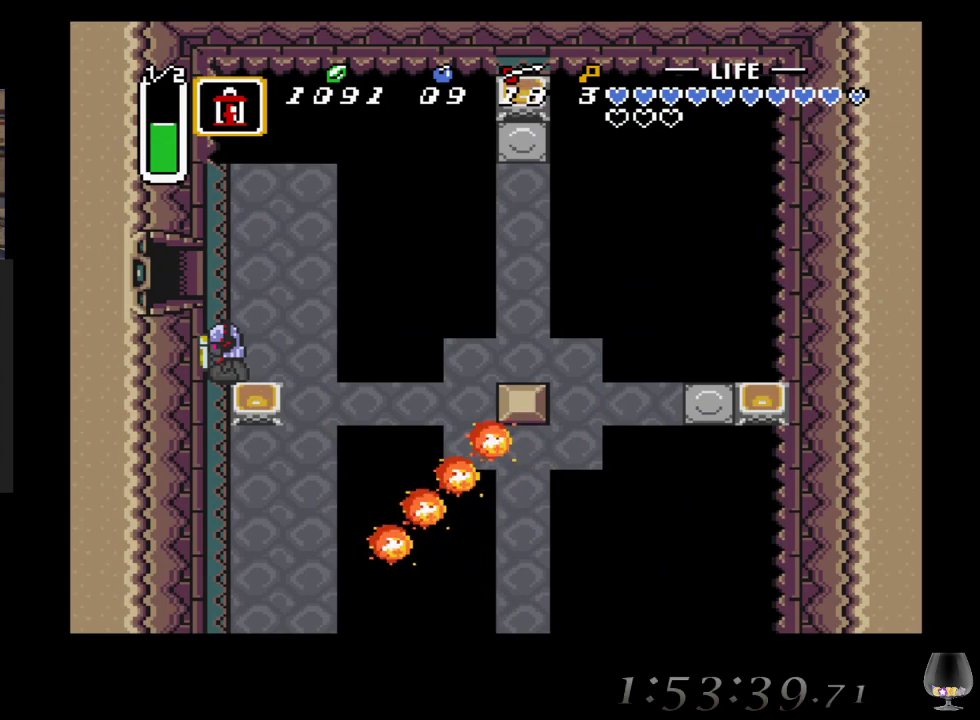
{"buttons": [], "left_stick": "center", "events": []}
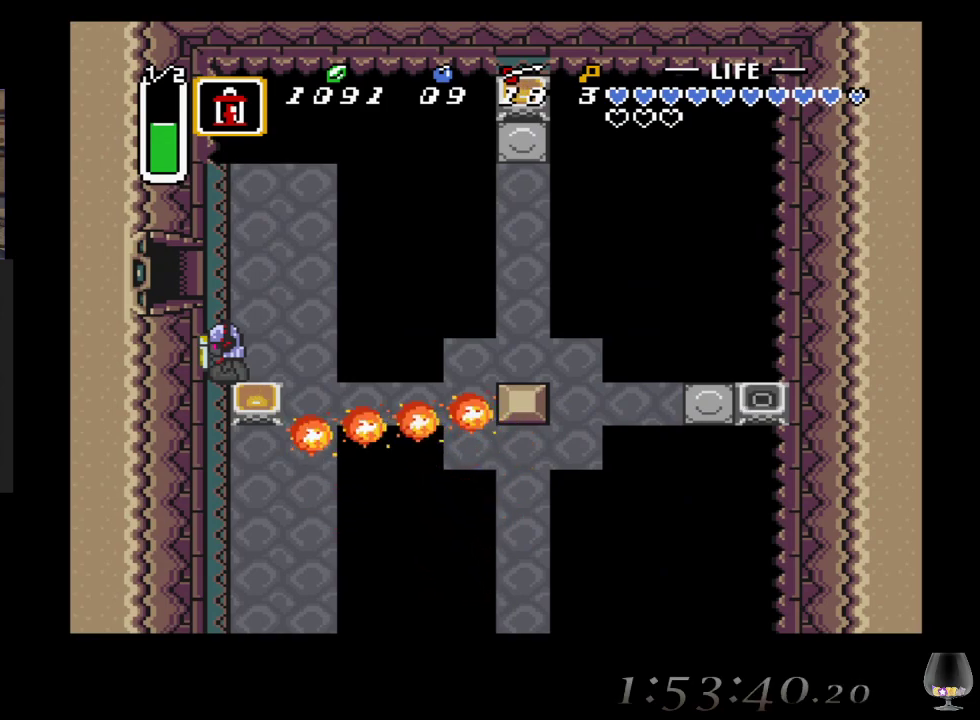
{"buttons": [], "left_stick": "center", "events": []}
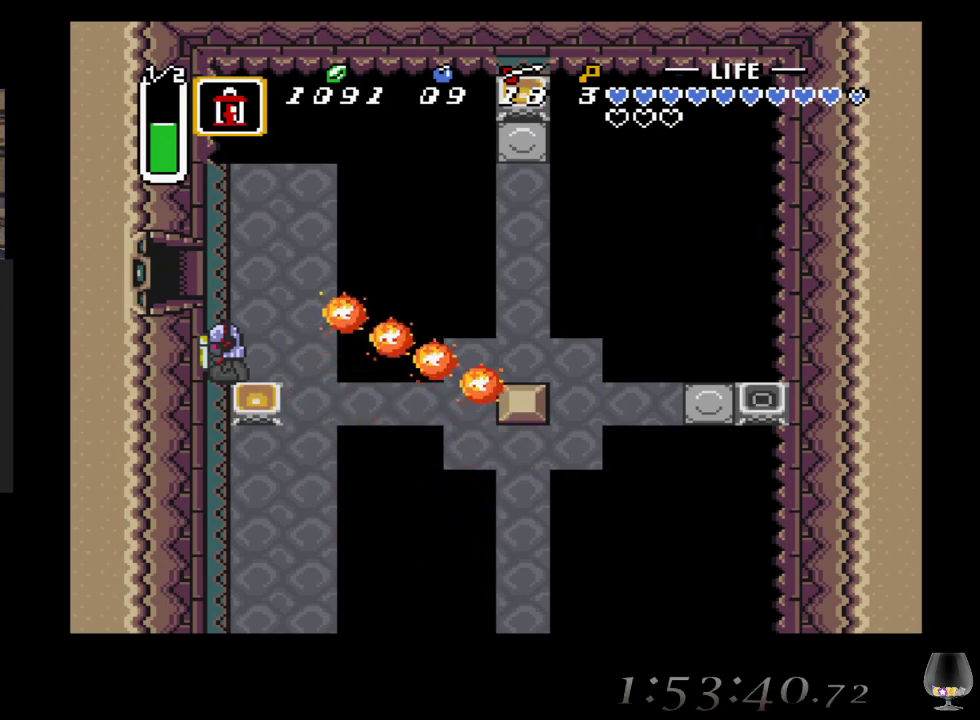
{"buttons": [], "left_stick": "down", "events": [[133, "left_stick", "right"], [500, "left_stick", "down"]]}
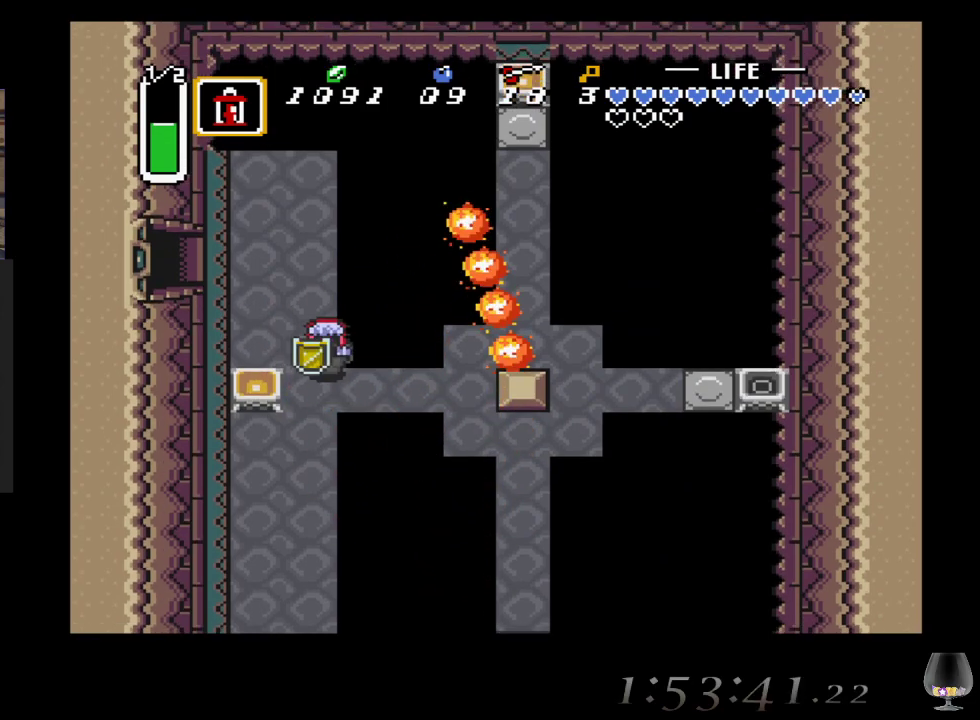
{"buttons": [], "left_stick": "right", "events": [[133, "left_stick", "right"]]}
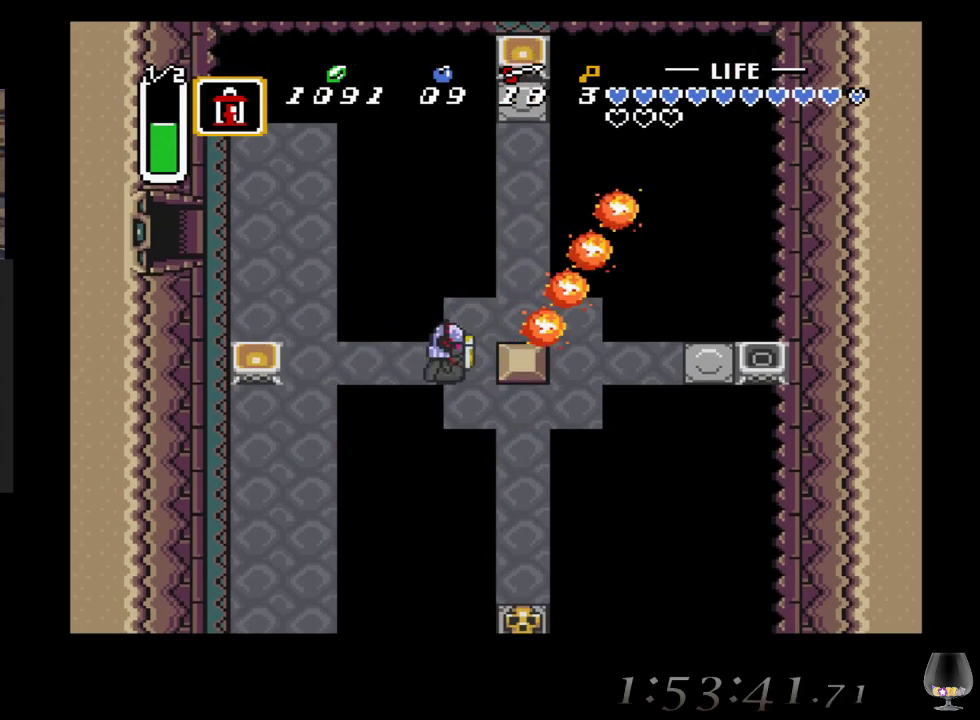
{"buttons": [], "left_stick": "center", "events": [[133, "left_stick", "up"], [267, "left_stick", "right"], [367, "left_stick", "down-right"], [500, "left_stick", "center"]]}
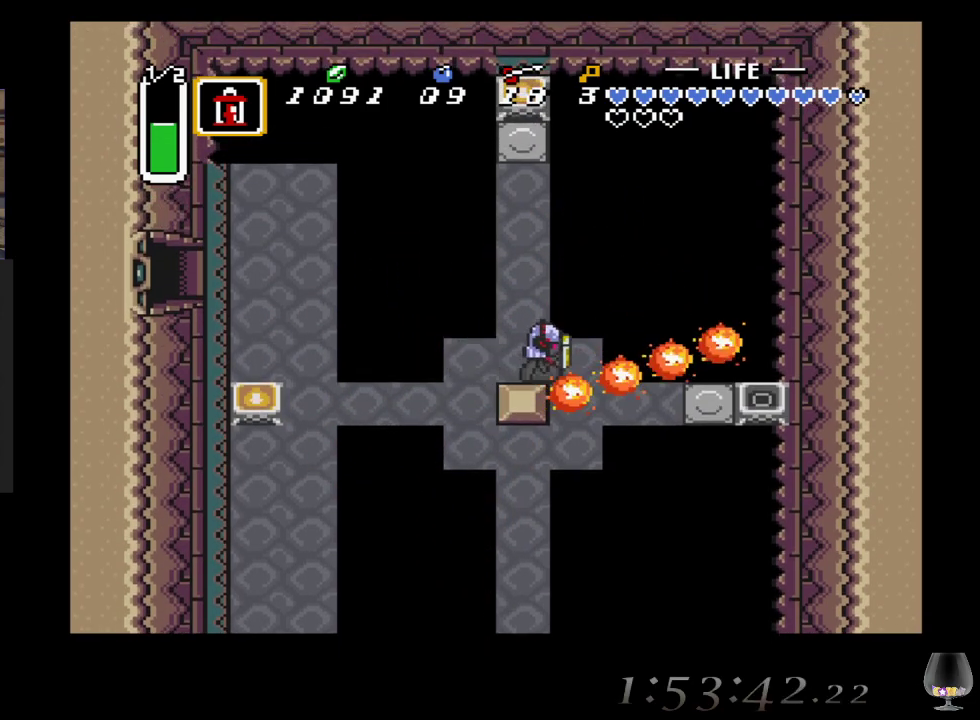
{"buttons": [], "left_stick": "center", "events": []}
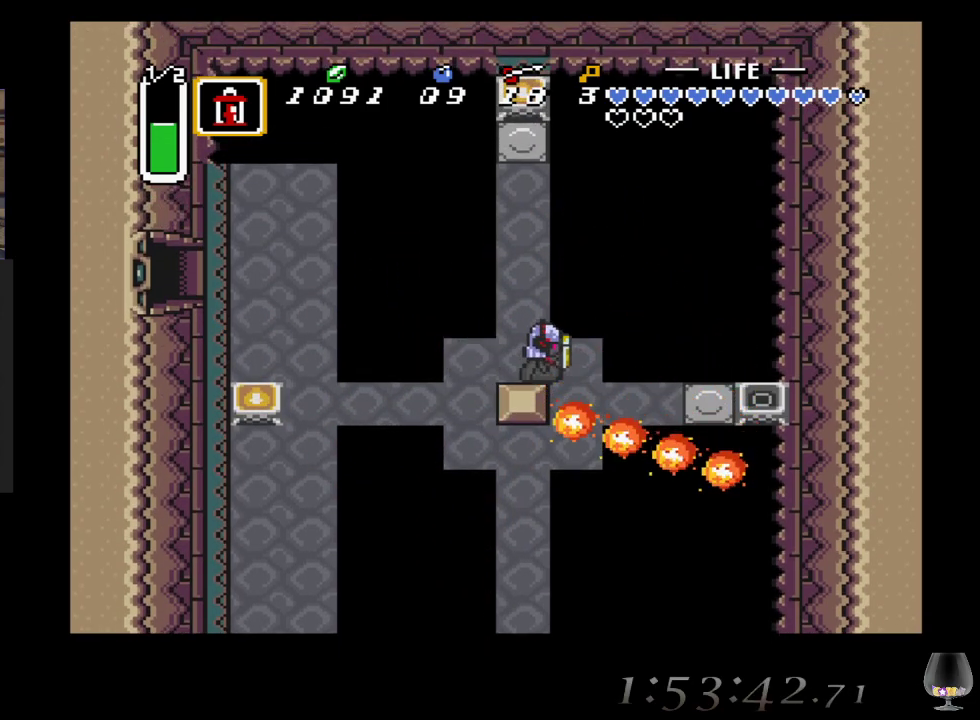
{"buttons": [], "left_stick": "center", "events": [[67, "left_stick", "right"], [217, "left_stick", "down"], [417, "left_stick", "center"]]}
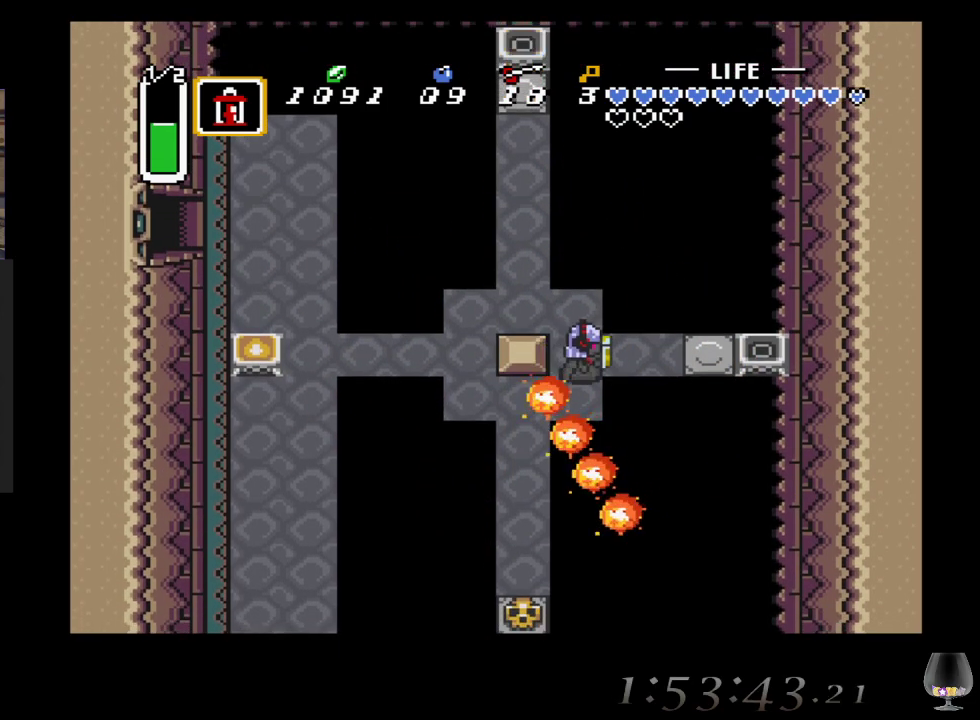
{"buttons": [], "left_stick": "right", "events": [[200, "left_stick", "right"]]}
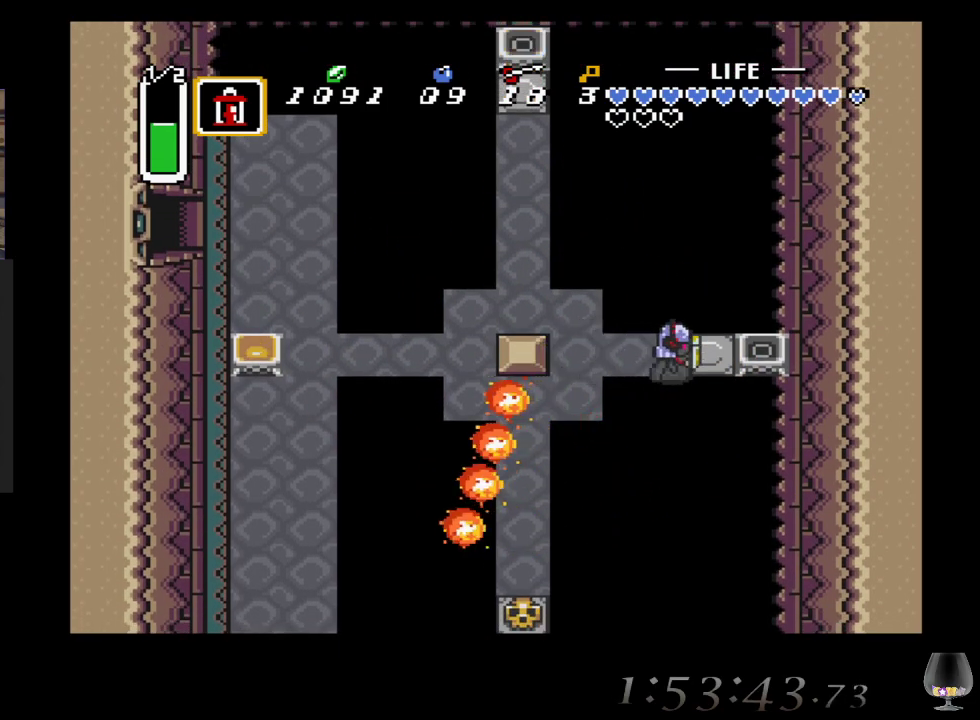
{"buttons": [], "left_stick": "left", "events": [[183, "SQUARE", "down"], [200, "left_stick", "left"], [300, "SQUARE", "up"]]}
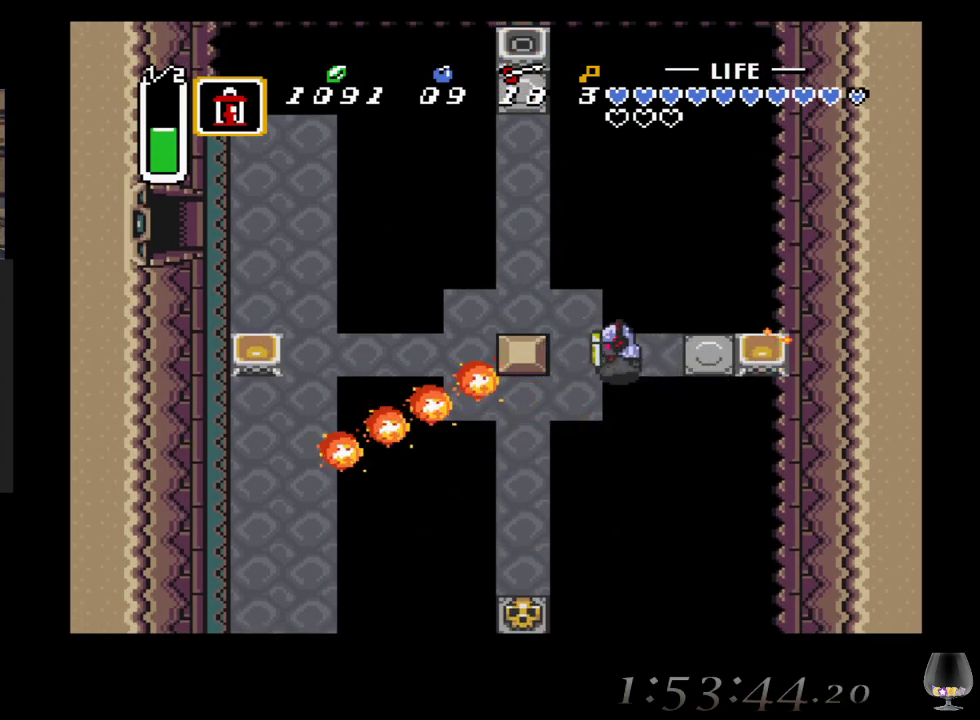
{"buttons": [], "left_stick": "left", "events": [[67, "left_stick", "up-left"], [400, "left_stick", "left"]]}
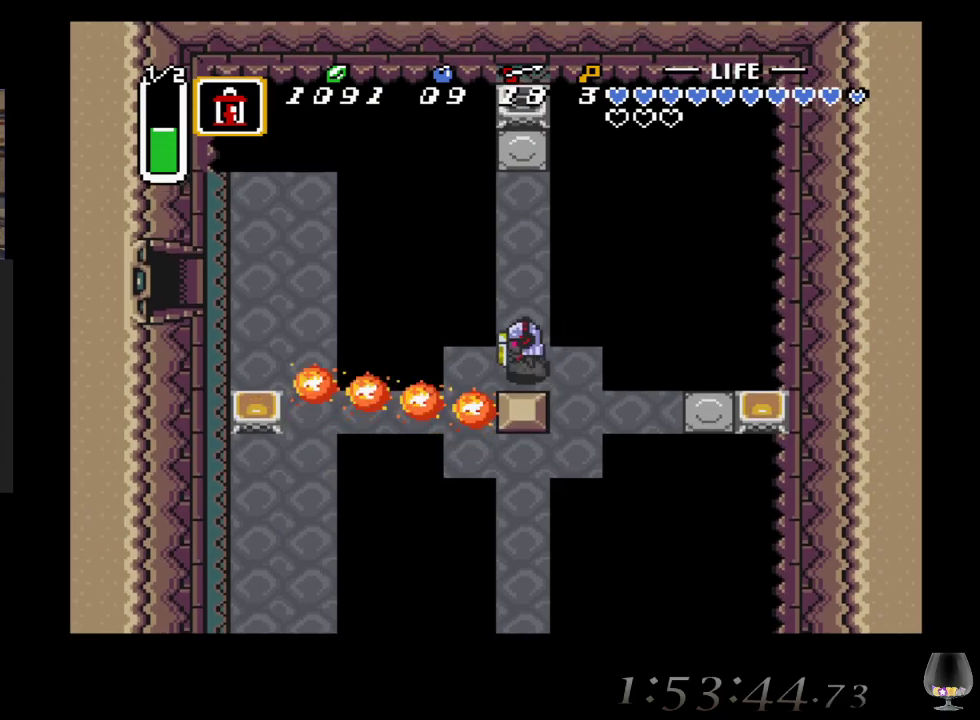
{"buttons": [], "left_stick": "up", "events": [[33, "left_stick", "up-right"], [217, "left_stick", "up"]]}
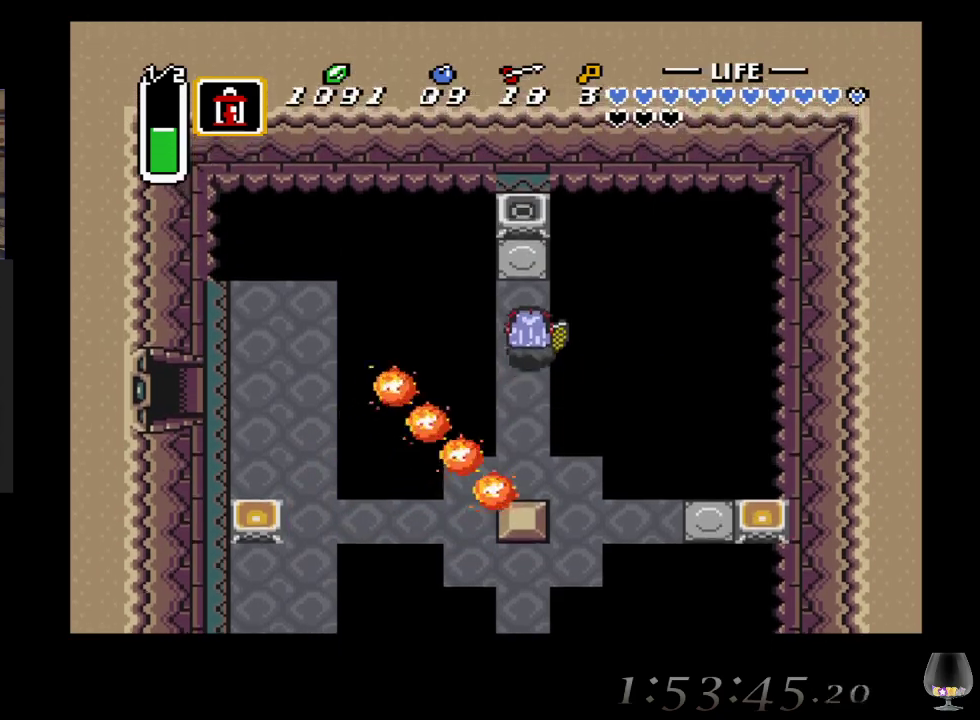
{"buttons": ["SQUARE"], "left_stick": "center", "events": [[417, "SQUARE", "down"], [500, "left_stick", "center"]]}
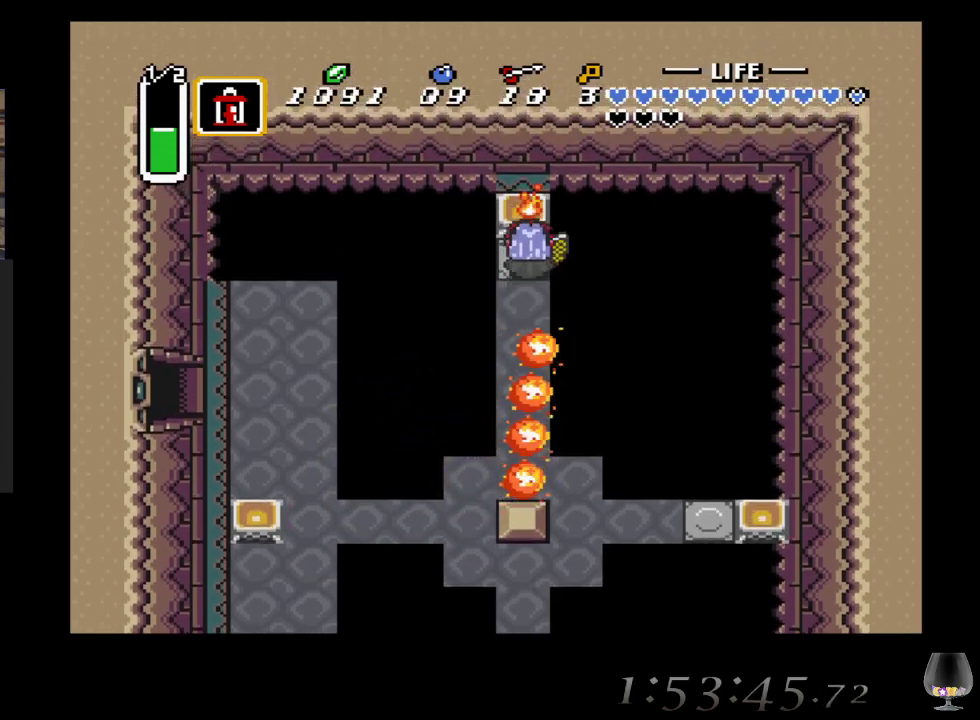
{"buttons": [], "left_stick": "down", "events": [[33, "SQUARE", "up"], [50, "left_stick", "down"]]}
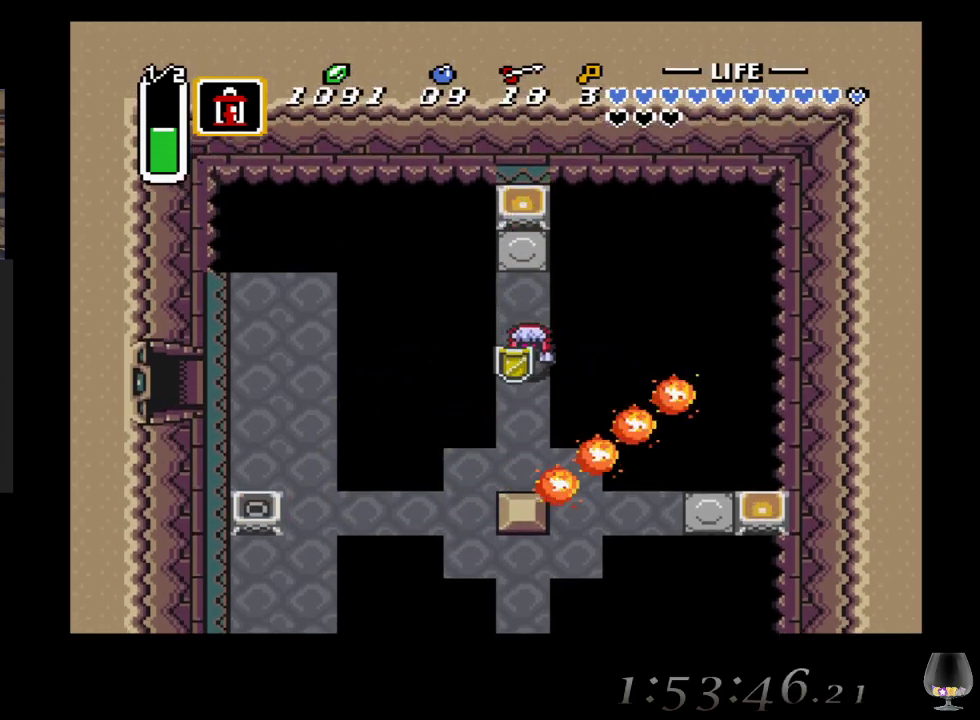
{"buttons": [], "left_stick": "down", "events": []}
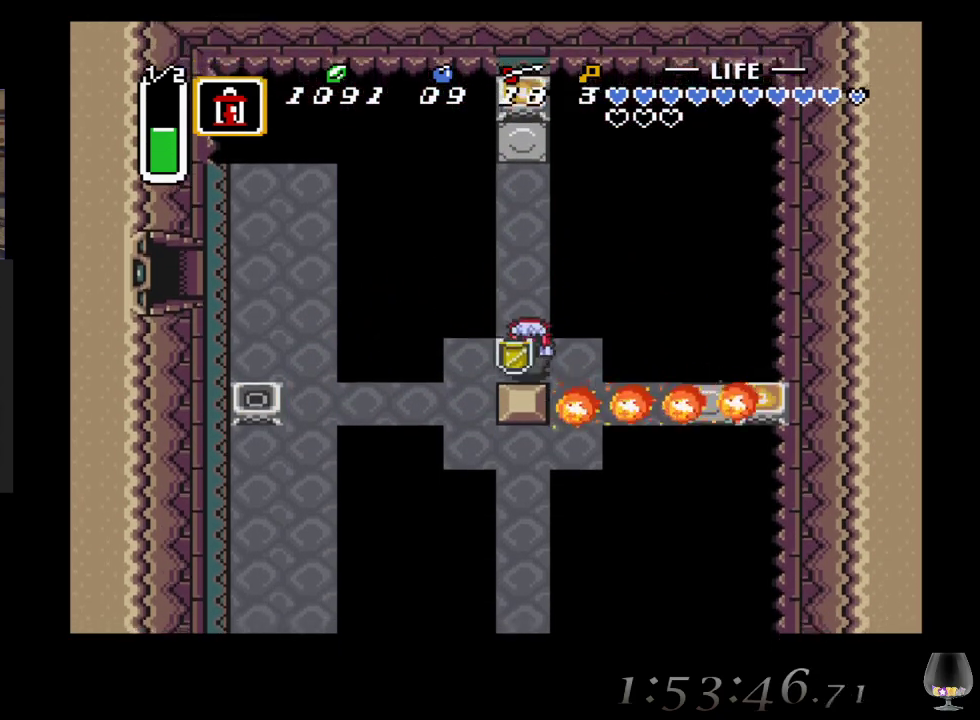
{"buttons": [], "left_stick": "down", "events": [[17, "left_stick", "left"], [117, "left_stick", "down"], [267, "left_stick", "down-left"], [500, "left_stick", "down"]]}
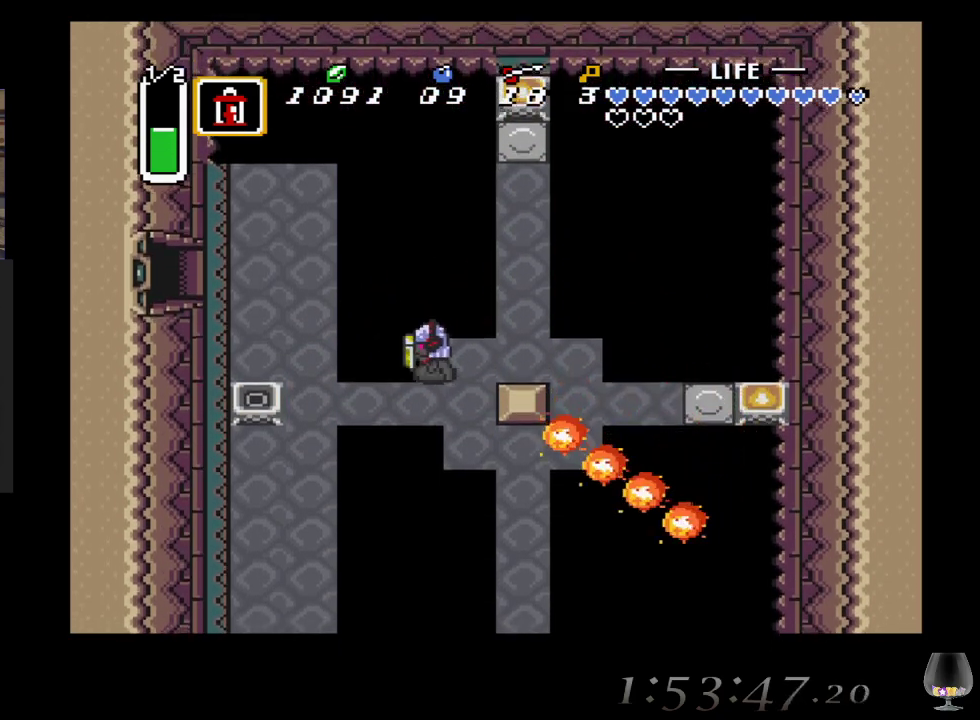
{"buttons": [], "left_stick": "center", "events": [[250, "left_stick", "left"], [333, "left_stick", "center"]]}
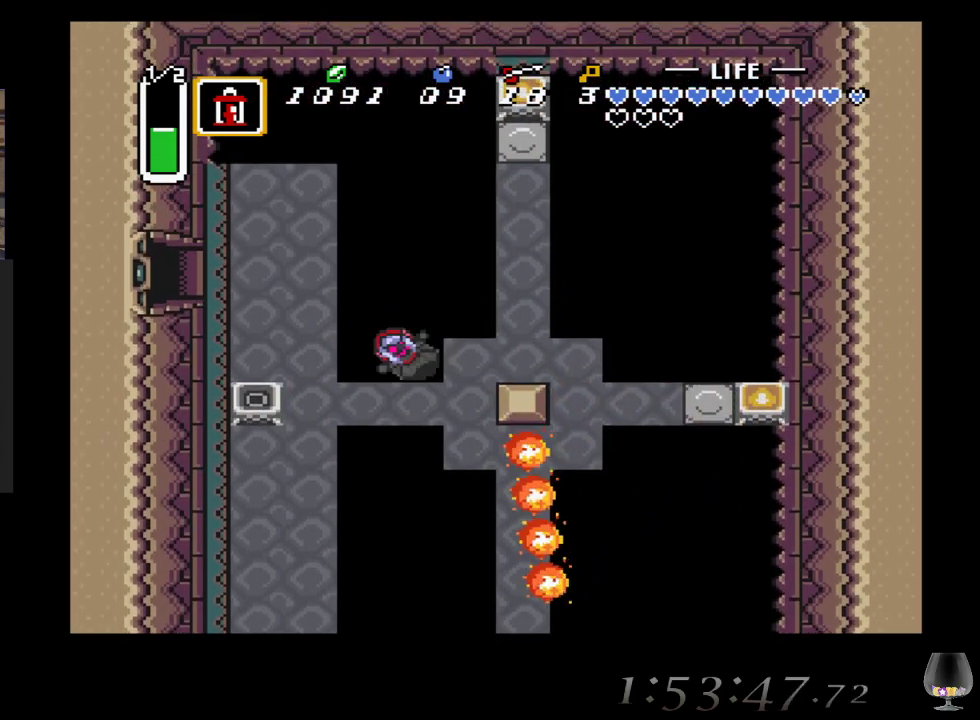
{"buttons": [], "left_stick": "center", "events": [[100, "left_stick", "down"], [183, "L3", "down"], [267, "L3", "up"], [367, "left_stick", "center"]]}
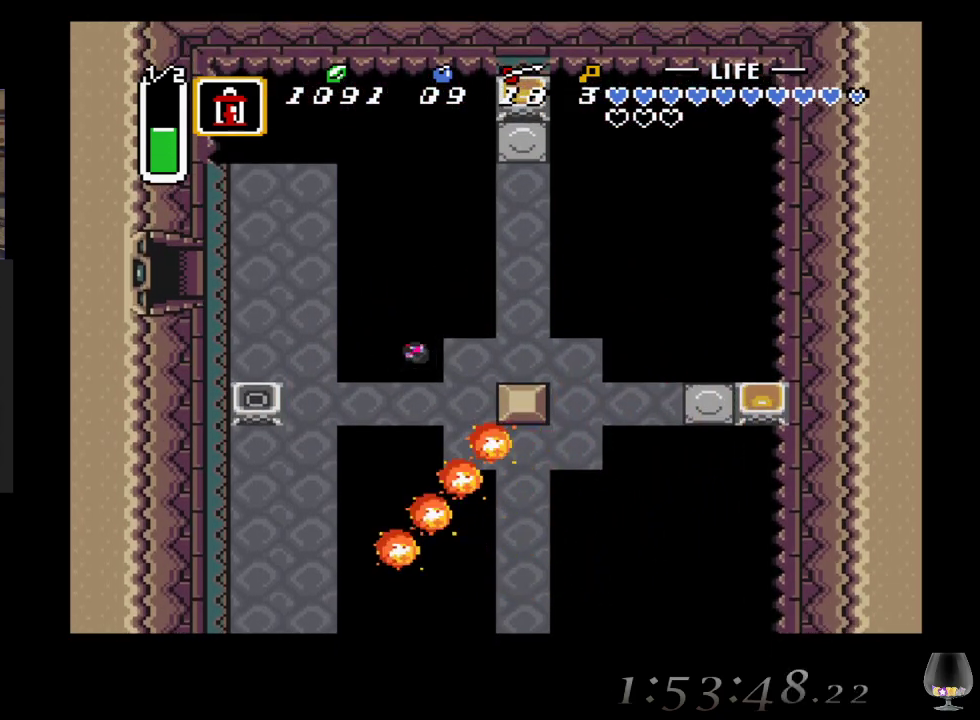
{"buttons": [], "left_stick": "down-right", "events": [[350, "left_stick", "down-right"]]}
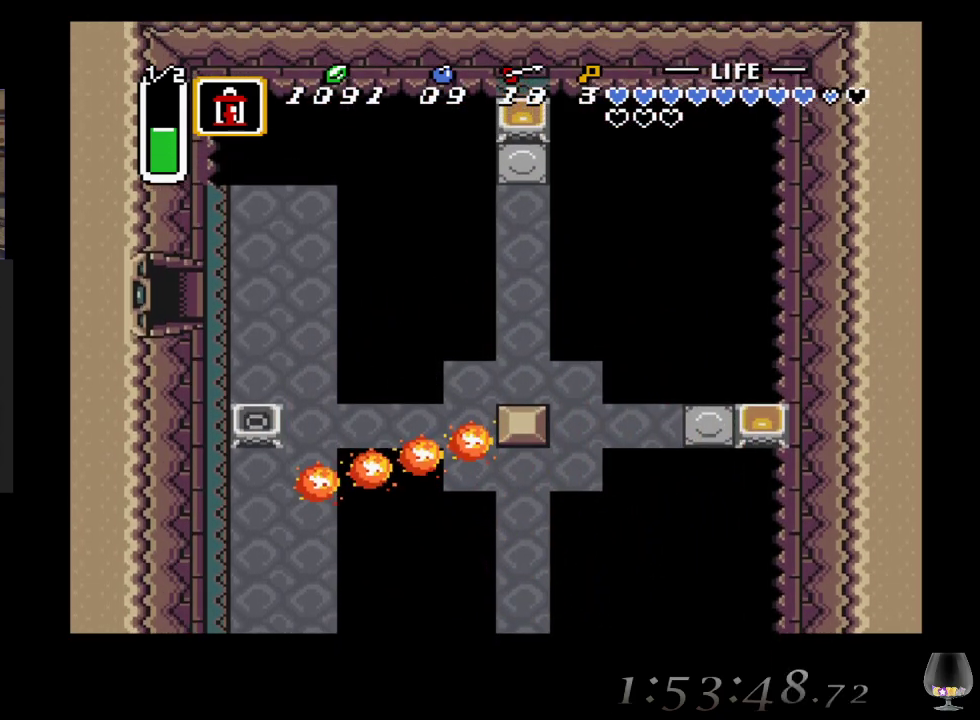
{"buttons": [], "left_stick": "down-right", "events": []}
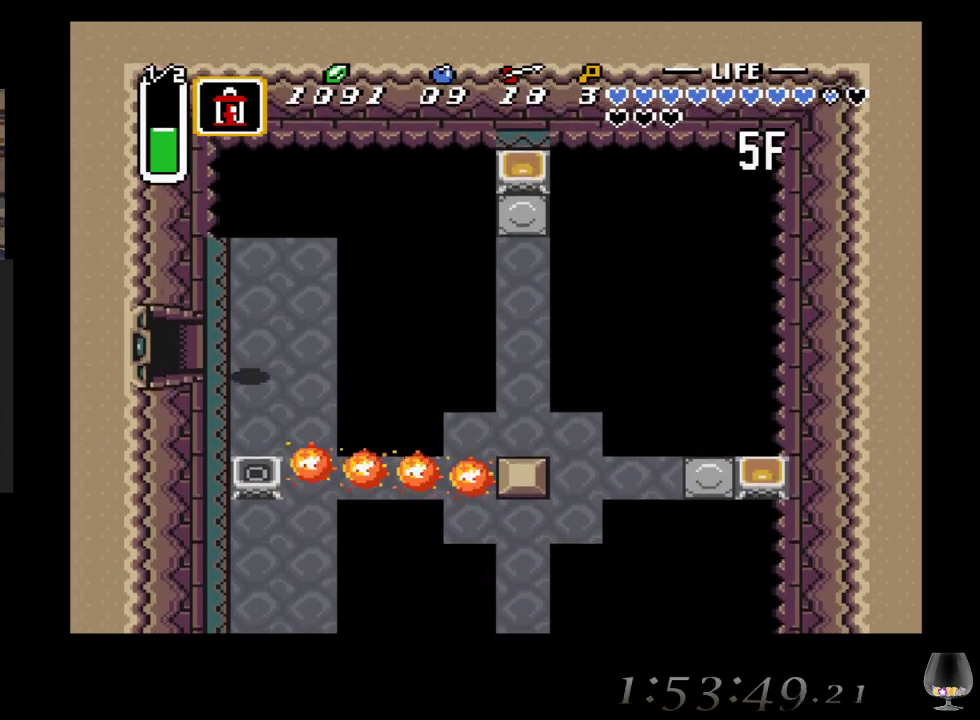
{"buttons": [], "left_stick": "down", "events": [[83, "left_stick", "down-left"], [117, "L3", "down"], [233, "L3", "up"], [233, "SQUARE", "down"], [250, "left_stick", "down"], [467, "SQUARE", "up"]]}
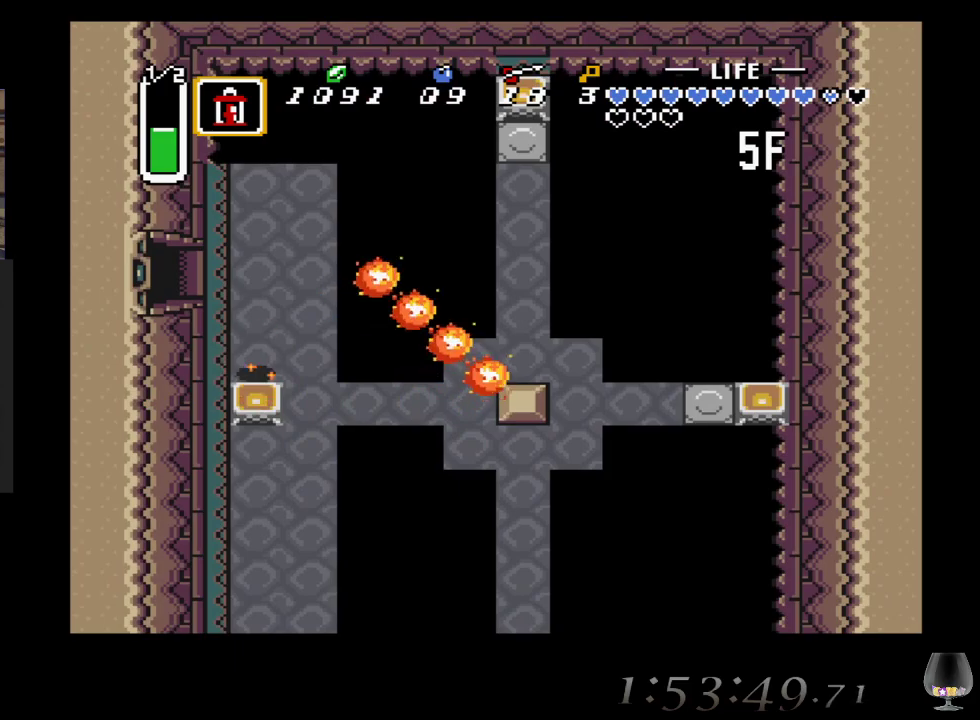
{"buttons": ["CIRCLE"], "left_stick": "center", "events": [[17, "left_stick", "right"], [167, "left_stick", "down-right"], [350, "CIRCLE", "down"], [367, "left_stick", "down-left"], [417, "left_stick", "center"]]}
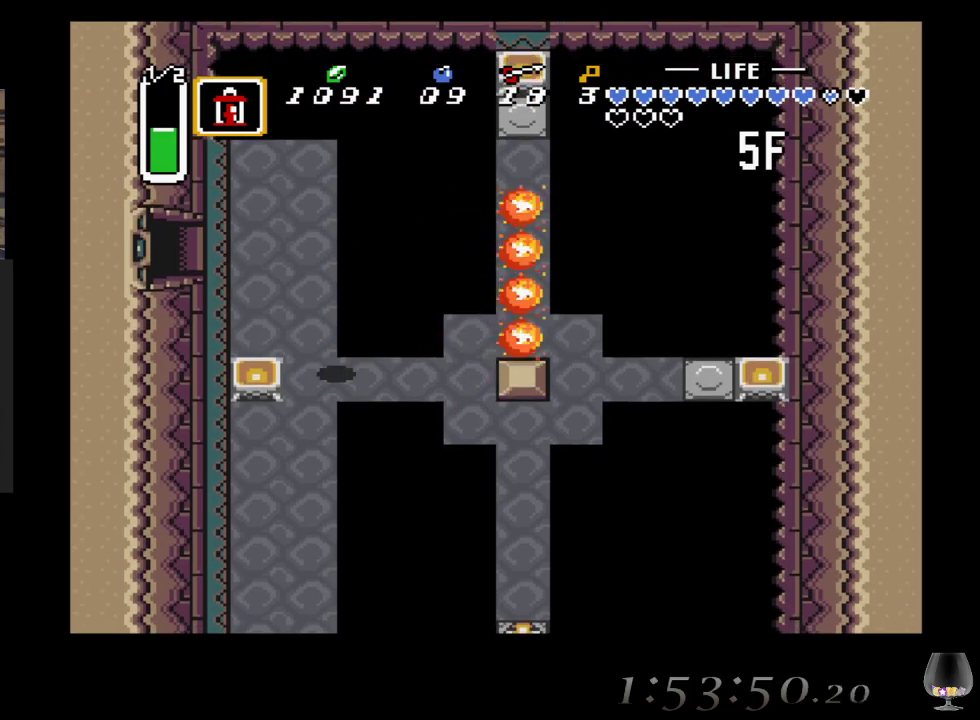
{"buttons": ["CIRCLE"], "left_stick": "down-right", "events": [[233, "left_stick", "left"], [250, "CIRCLE", "up"], [400, "left_stick", "down-right"], [450, "CIRCLE", "down"]]}
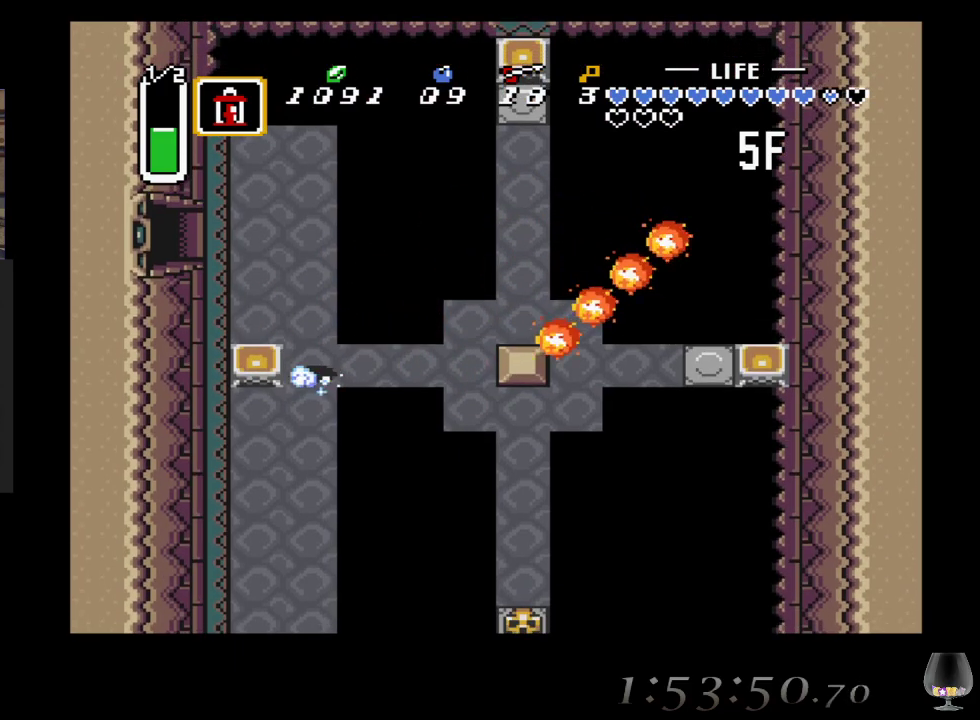
{"buttons": ["CIRCLE"], "left_stick": "center", "events": [[50, "left_stick", "center"]]}
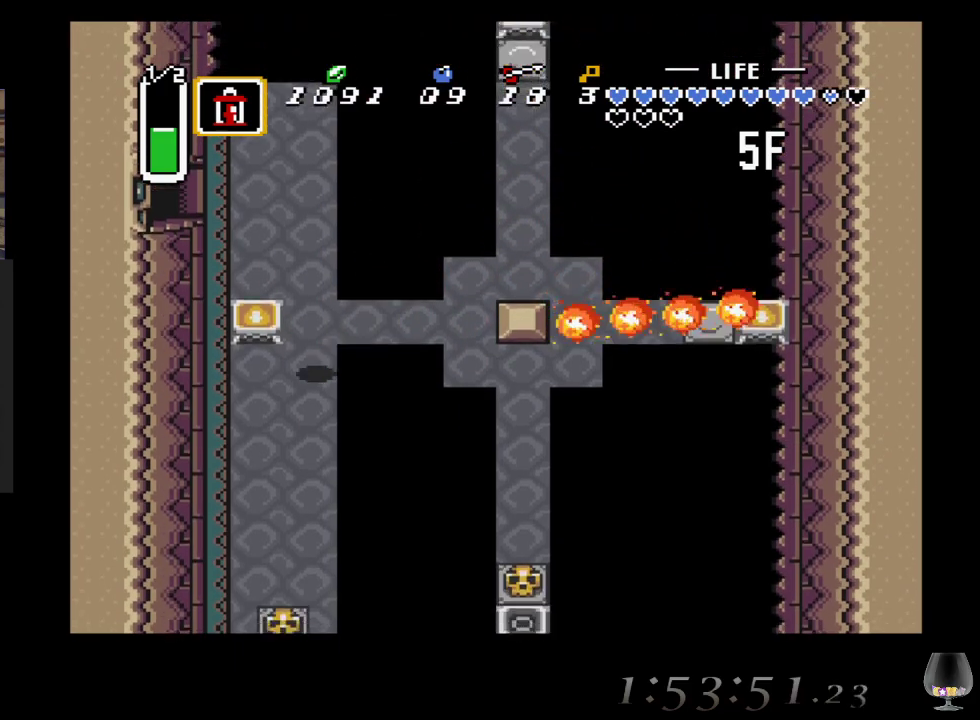
{"buttons": ["CIRCLE"], "left_stick": "center", "events": []}
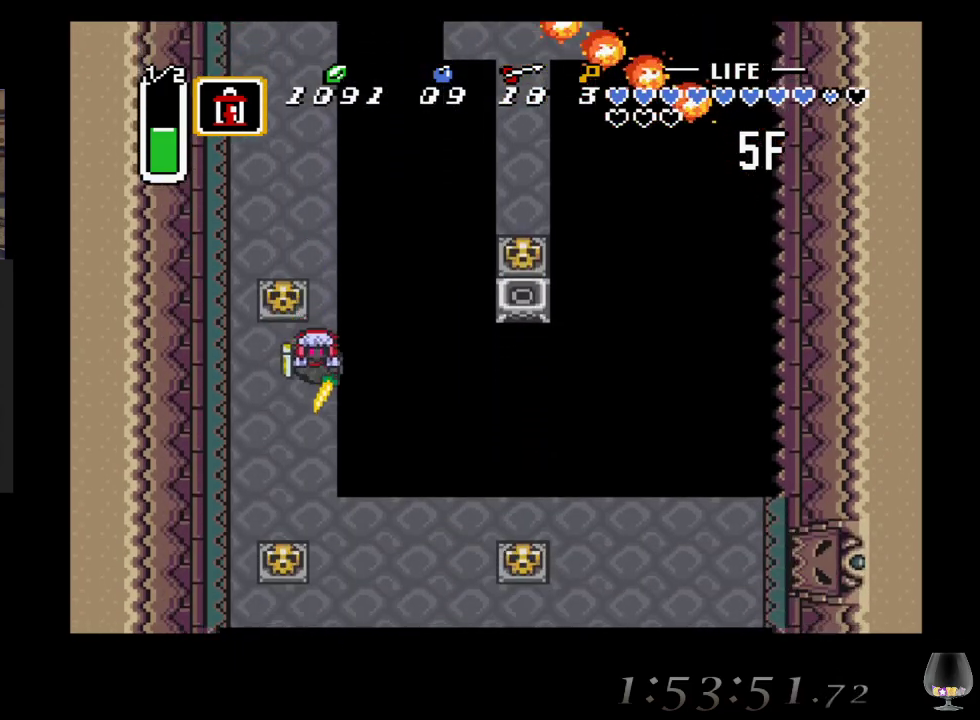
{"buttons": ["L3"], "left_stick": "down-right", "events": [[283, "left_stick", "right"], [317, "CIRCLE", "up"], [433, "L3", "down"], [467, "left_stick", "down-right"]]}
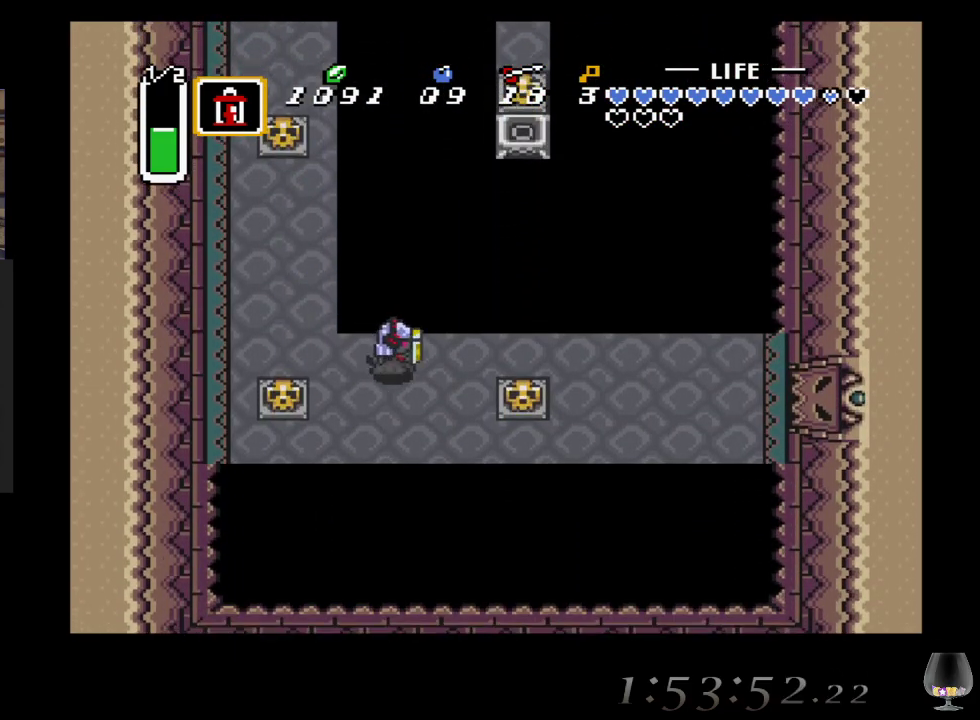
{"buttons": ["CIRCLE"], "left_stick": "right", "events": [[33, "L3", "up"], [233, "left_stick", "right"], [483, "CIRCLE", "down"]]}
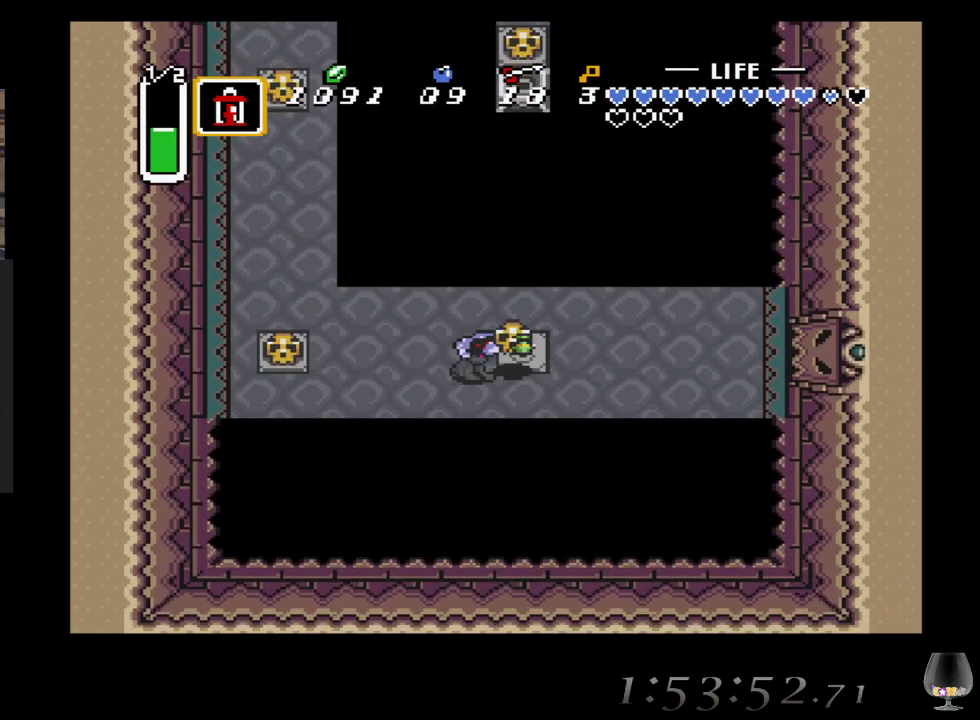
{"buttons": [], "left_stick": "center", "events": [[167, "CIRCLE", "up"], [383, "CIRCLE", "down"], [500, "CIRCLE", "up"], [500, "left_stick", "center"]]}
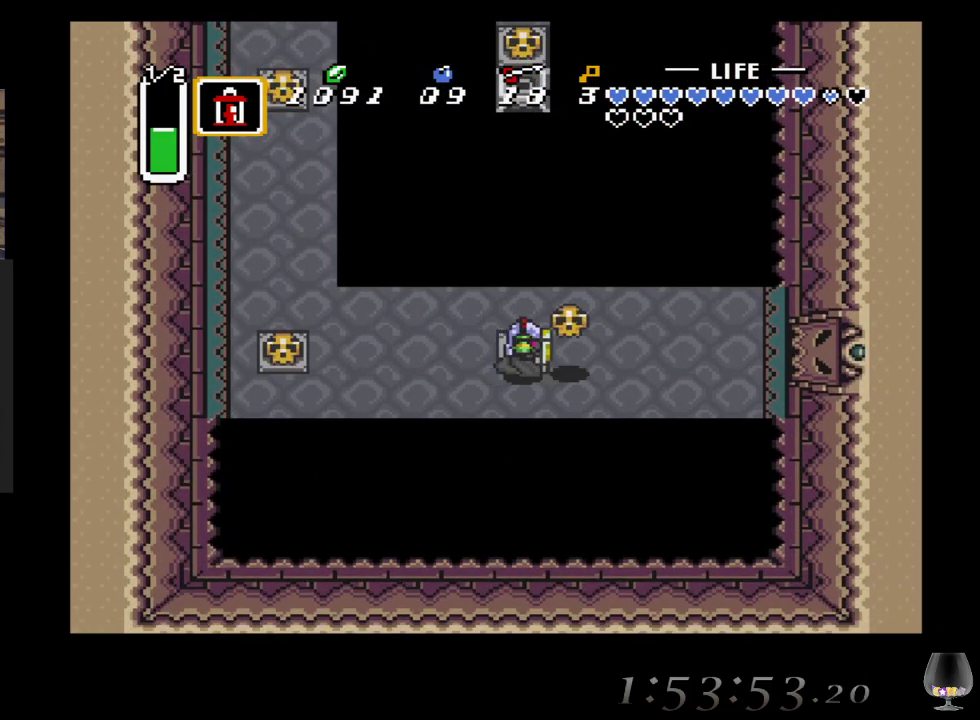
{"buttons": [], "left_stick": "center", "events": [[183, "START", "down"], [417, "START", "up"]]}
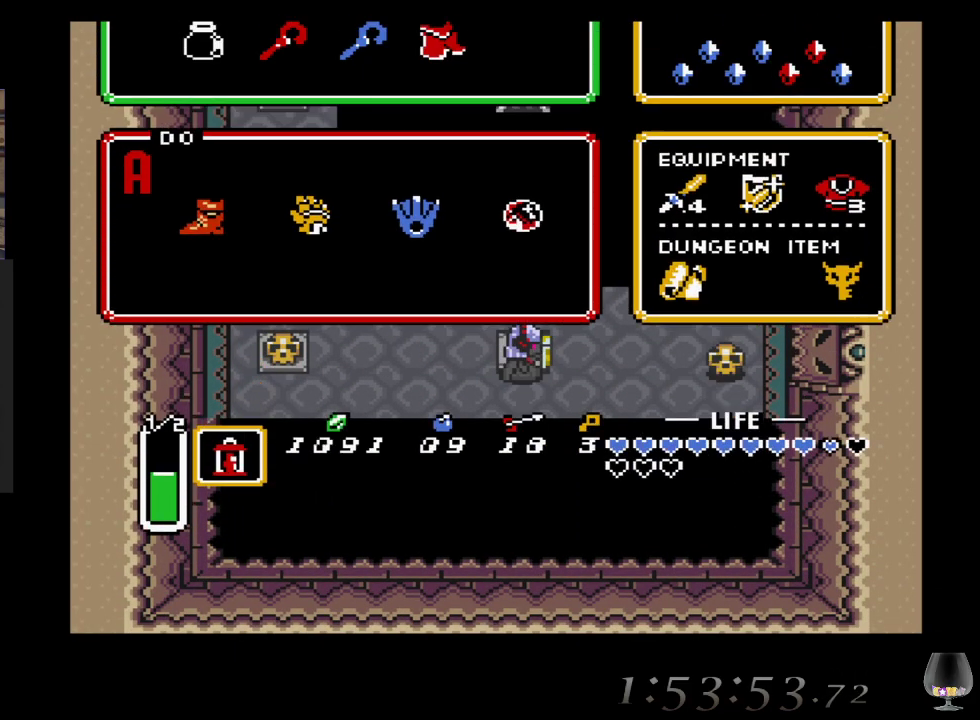
{"buttons": [], "left_stick": "up", "events": [[433, "left_stick", "up"]]}